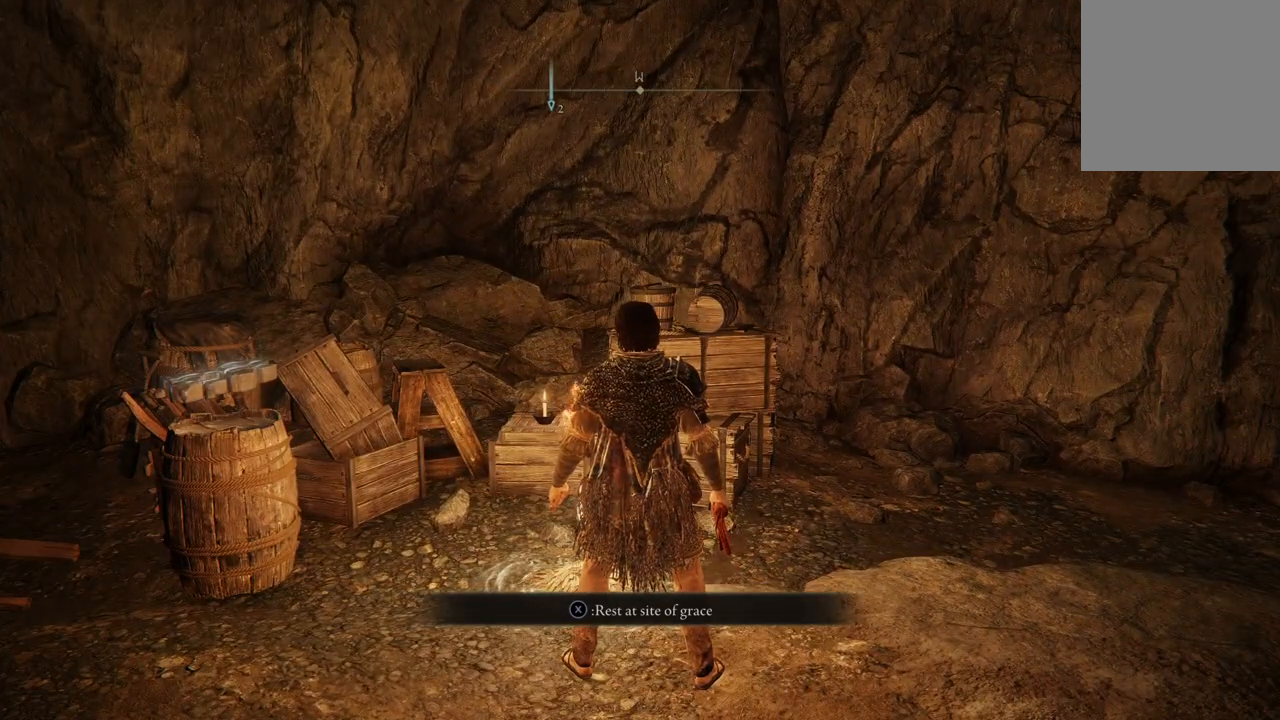
Gameplay with a controller (Xbox layout); each line is a JSON object with the inputs held at the frame after it. "events" lists button and stick changes between this image and that frame as [ms after this image, input, new state], when the widget could be followed in between.
{"buttons": [], "left_stick": "center", "right_stick": "center", "events": []}
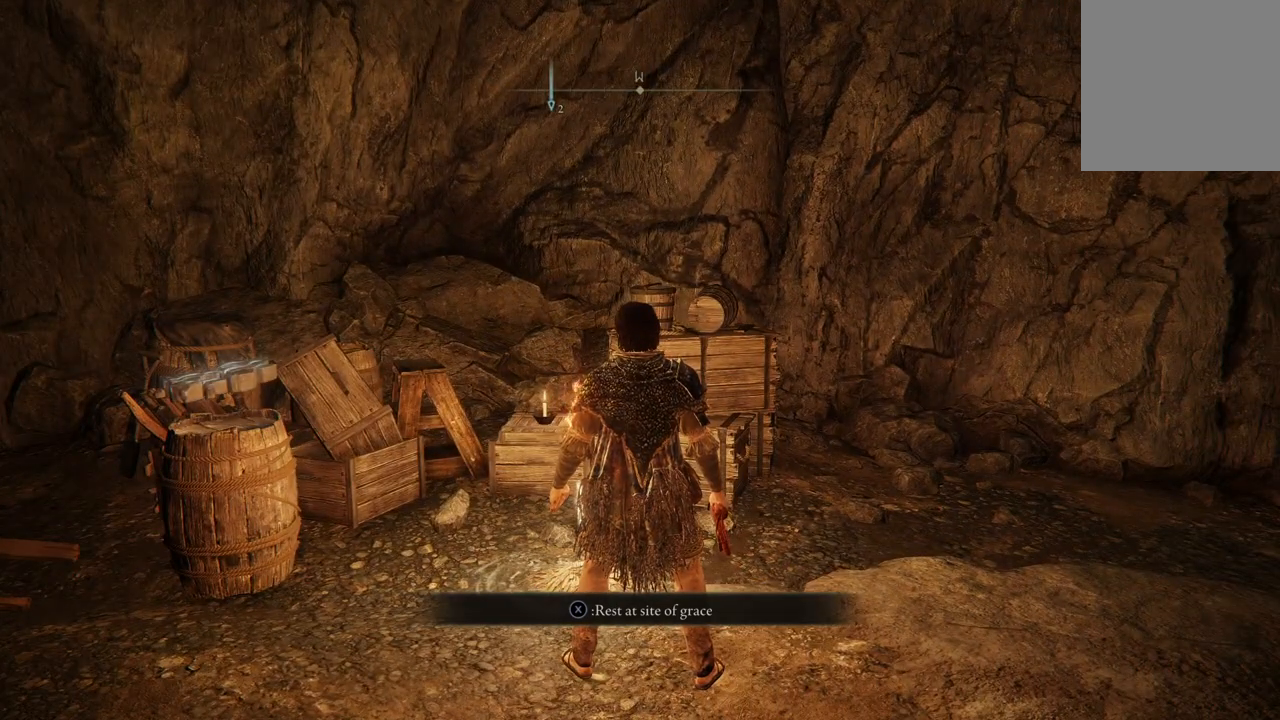
{"buttons": [], "left_stick": "center", "right_stick": "center", "events": [[200, "START", "down"], [467, "START", "up"]]}
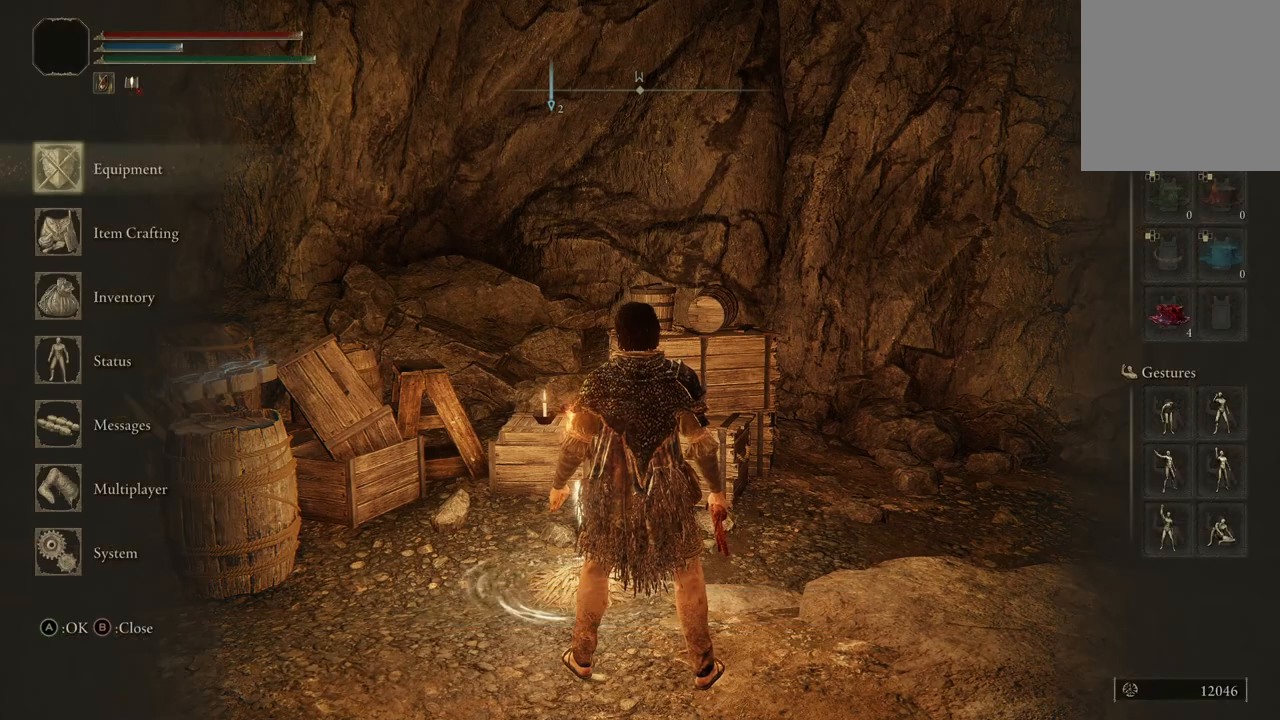
{"buttons": [], "left_stick": "center", "right_stick": "center", "events": []}
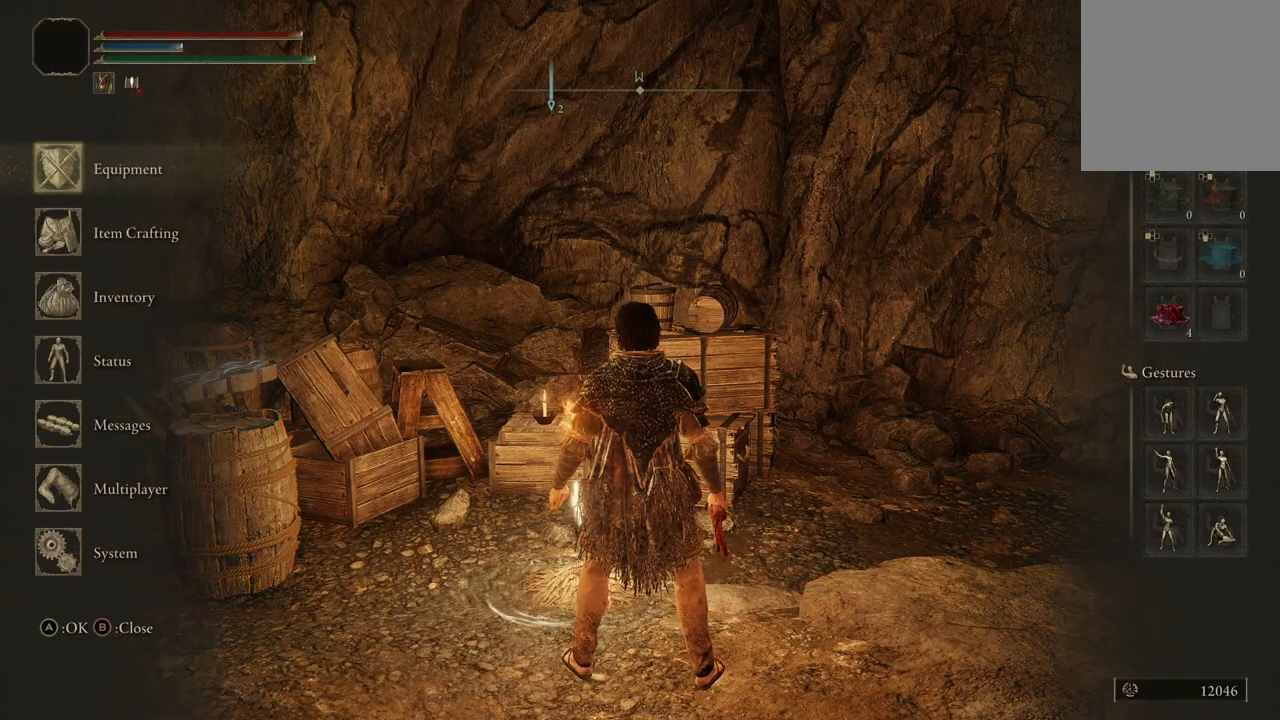
{"buttons": [], "left_stick": "center", "right_stick": "center", "events": []}
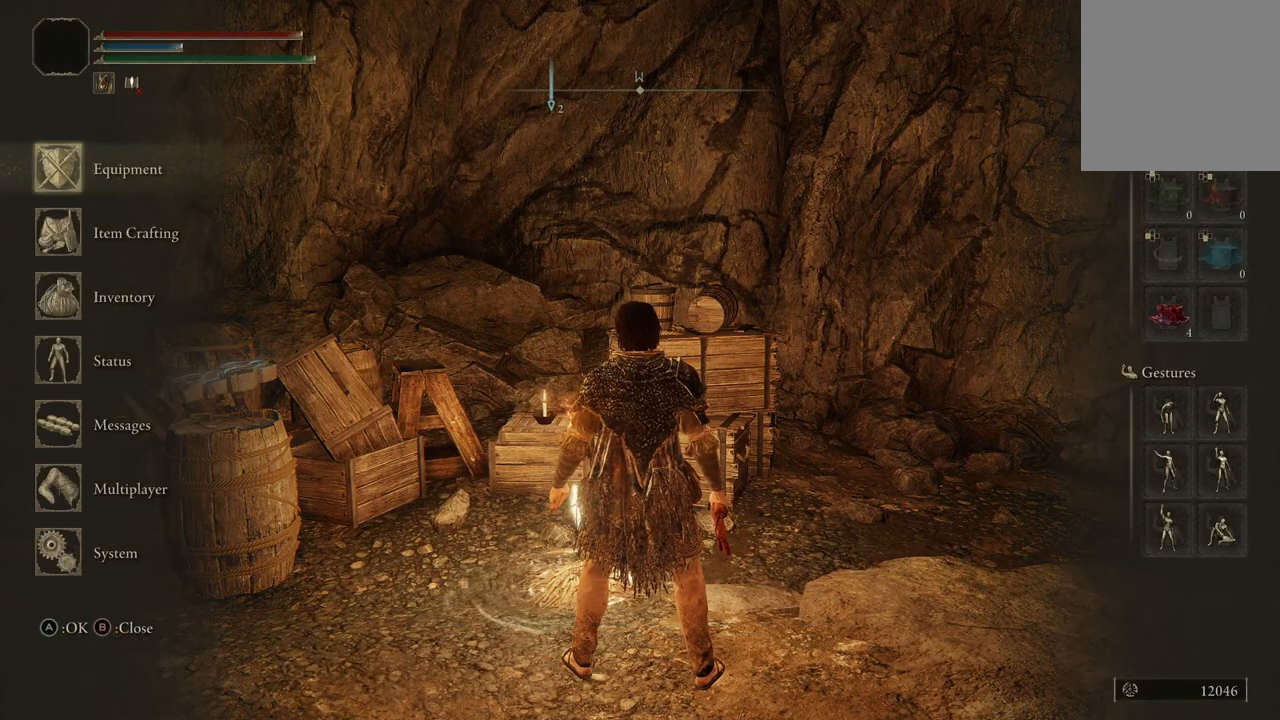
{"buttons": [], "left_stick": "center", "right_stick": "center", "events": []}
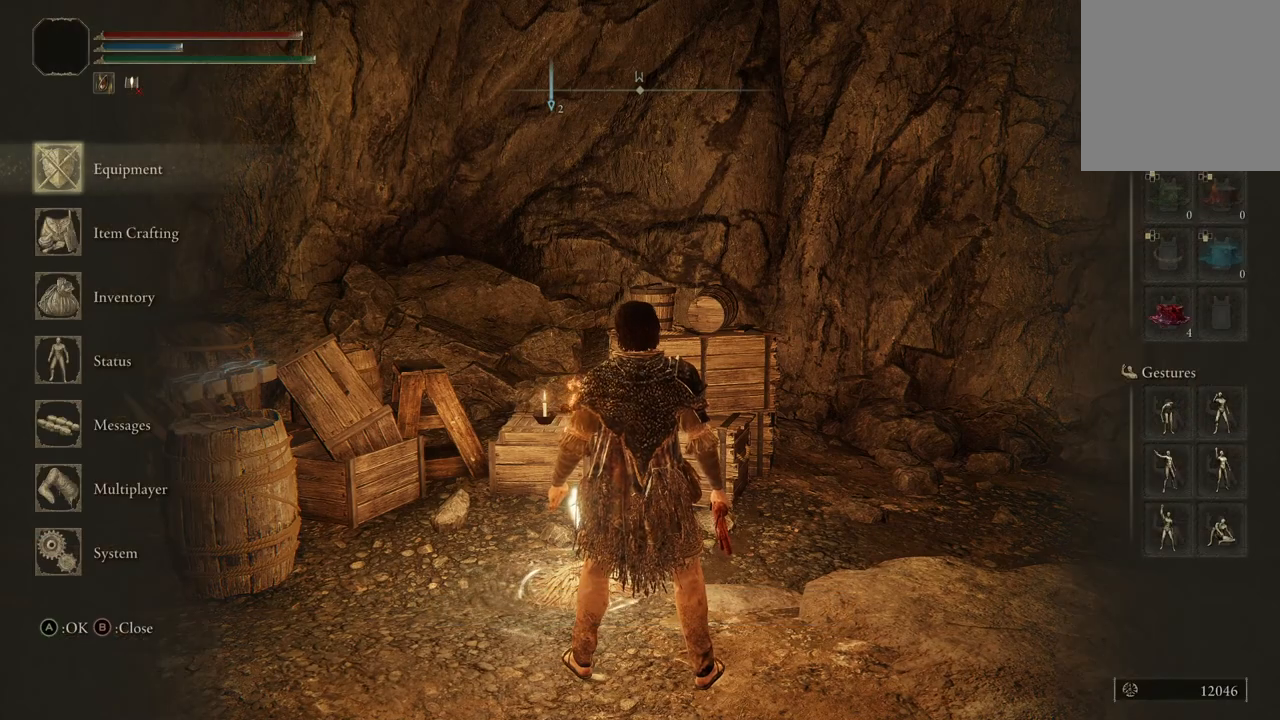
{"buttons": [], "left_stick": "center", "right_stick": "center", "events": []}
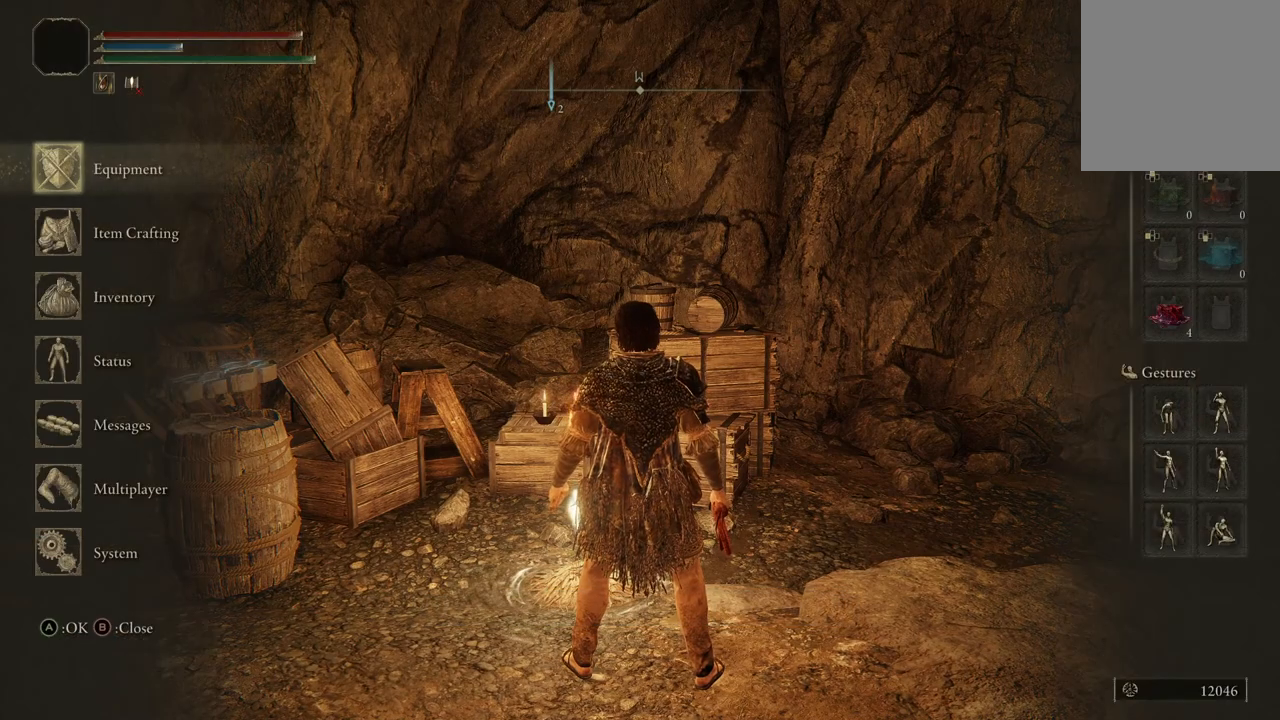
{"buttons": [], "left_stick": "center", "right_stick": "center", "events": []}
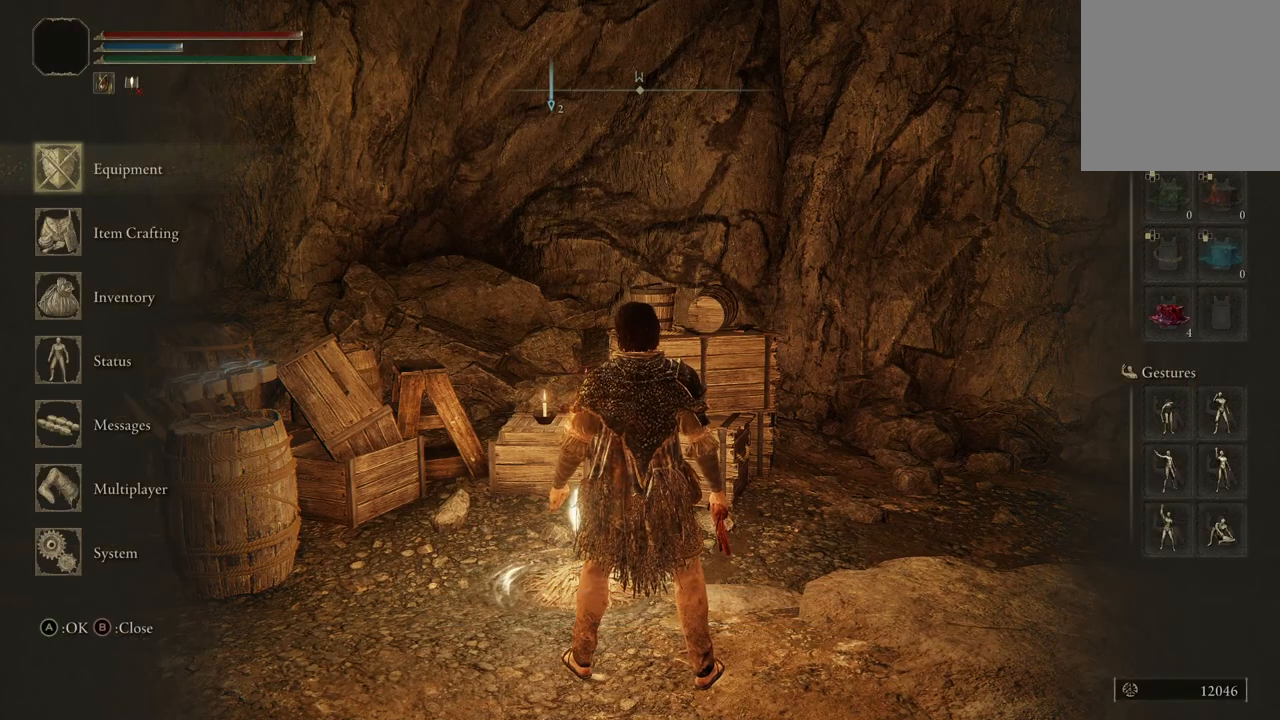
{"buttons": [], "left_stick": "center", "right_stick": "center", "events": []}
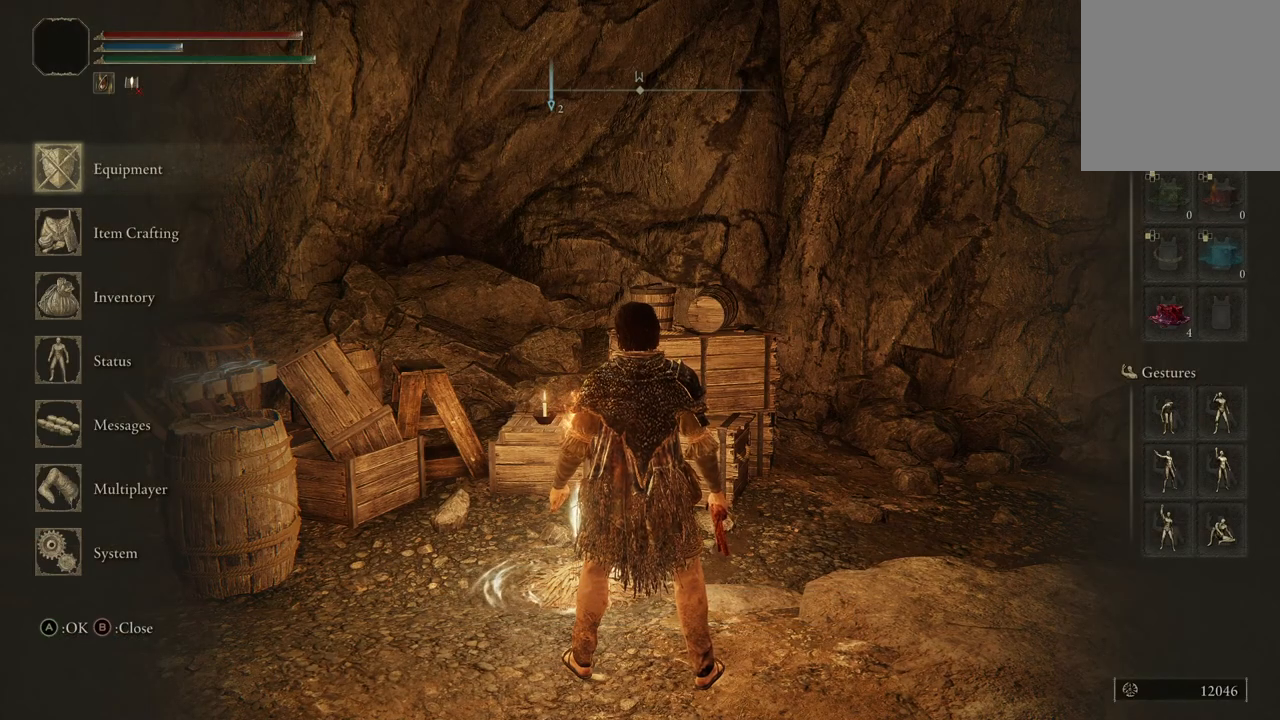
{"buttons": [], "left_stick": "center", "right_stick": "center", "events": []}
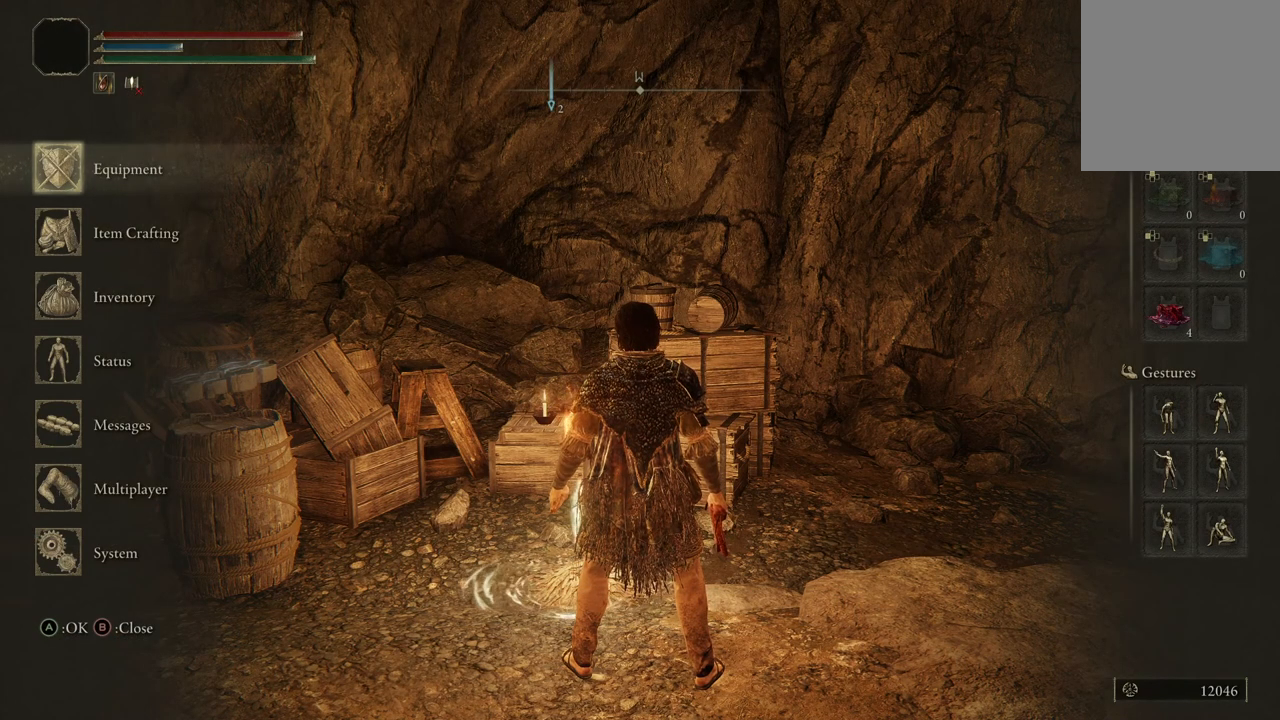
{"buttons": [], "left_stick": "center", "right_stick": "center", "events": []}
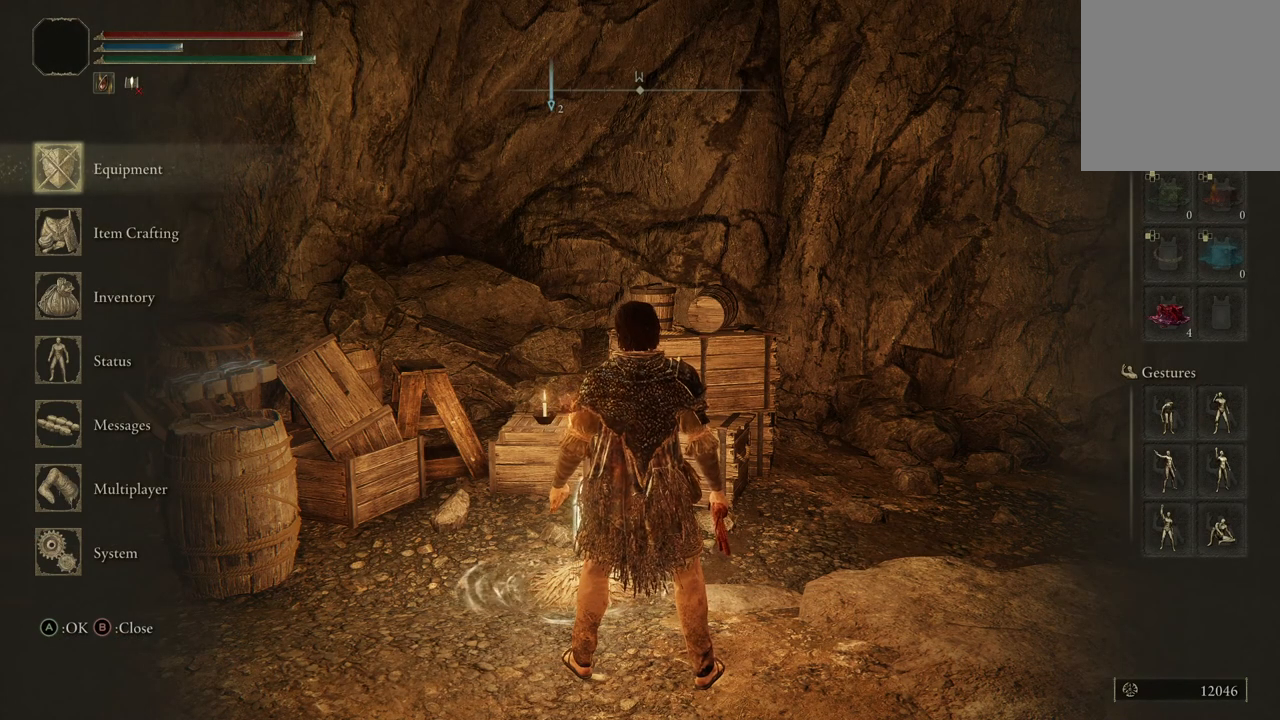
{"buttons": ["A"], "left_stick": "center", "right_stick": "center", "events": [[500, "A", "down"]]}
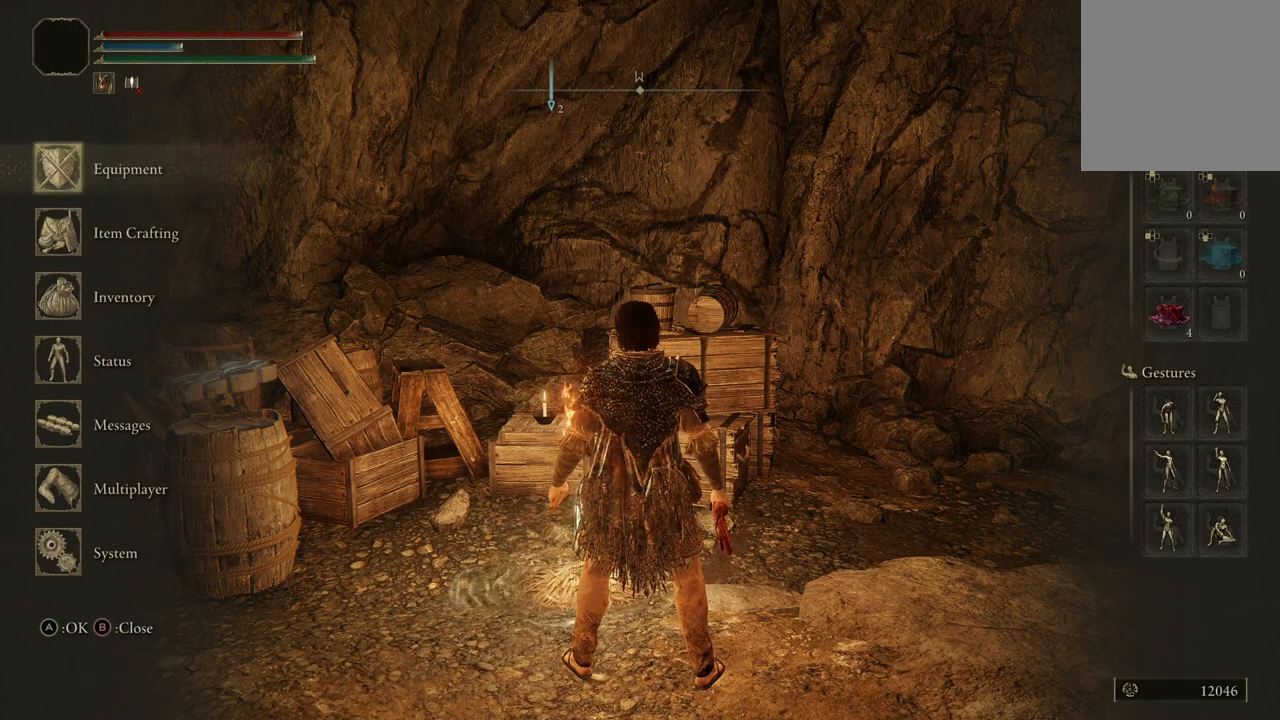
{"buttons": [], "left_stick": "center", "right_stick": "center", "events": [[167, "A", "up"]]}
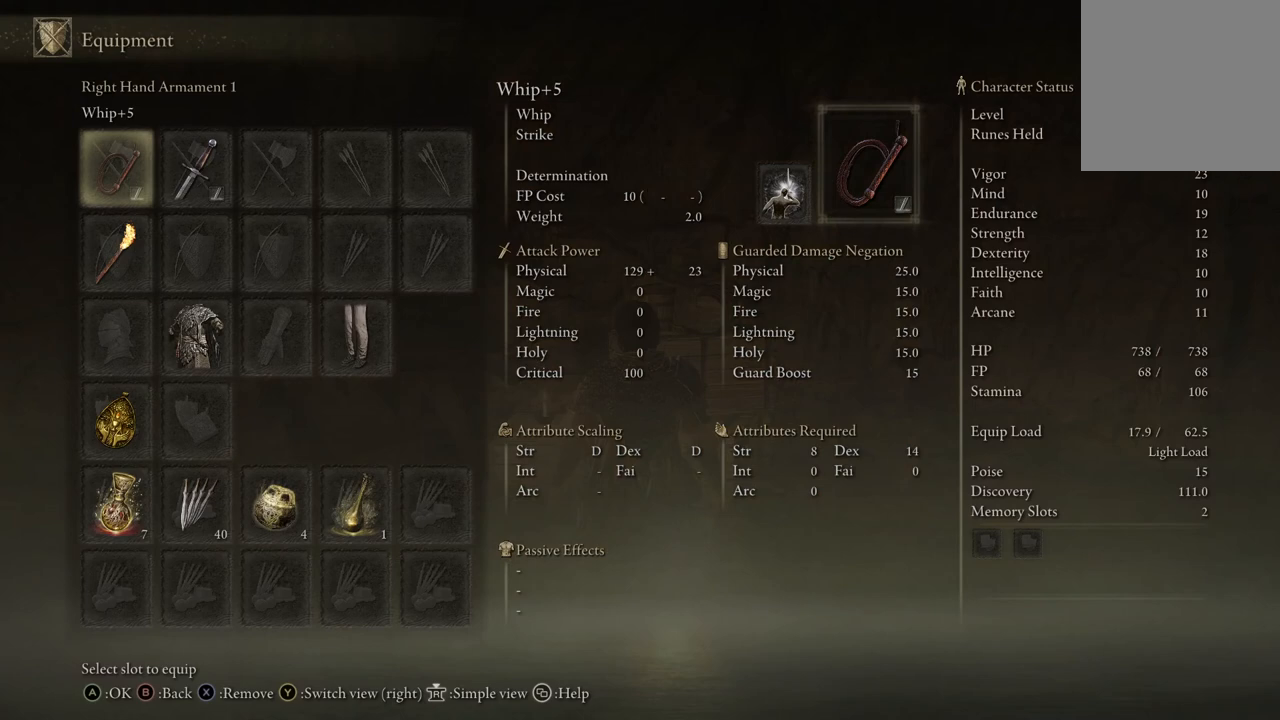
{"buttons": [], "left_stick": "center", "right_stick": "center", "events": []}
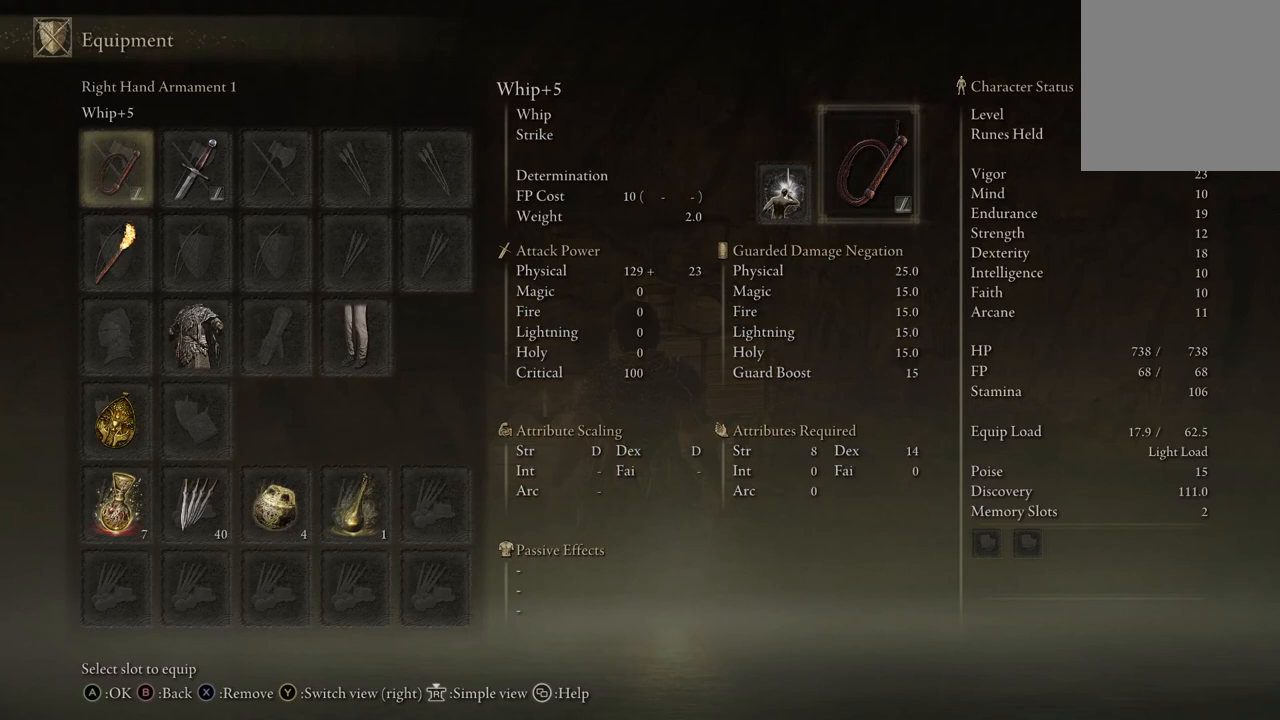
{"buttons": [], "left_stick": "center", "right_stick": "center", "events": []}
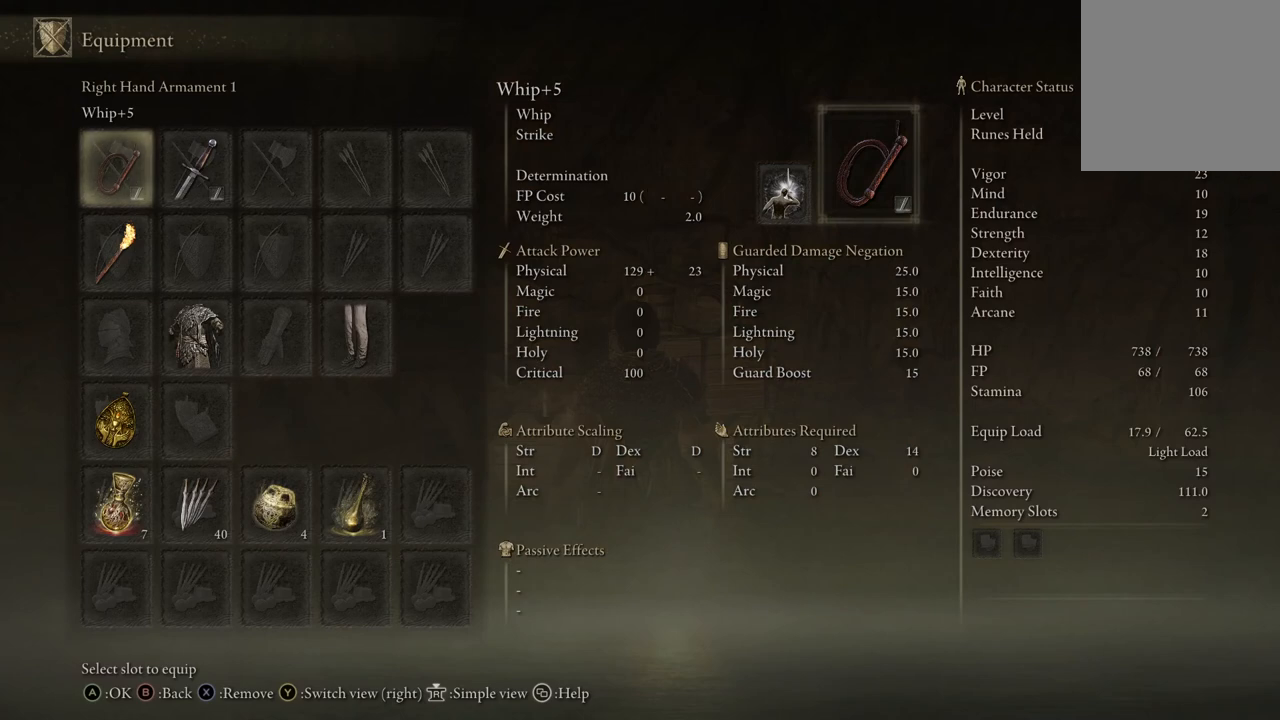
{"buttons": [], "left_stick": "center", "right_stick": "center", "events": []}
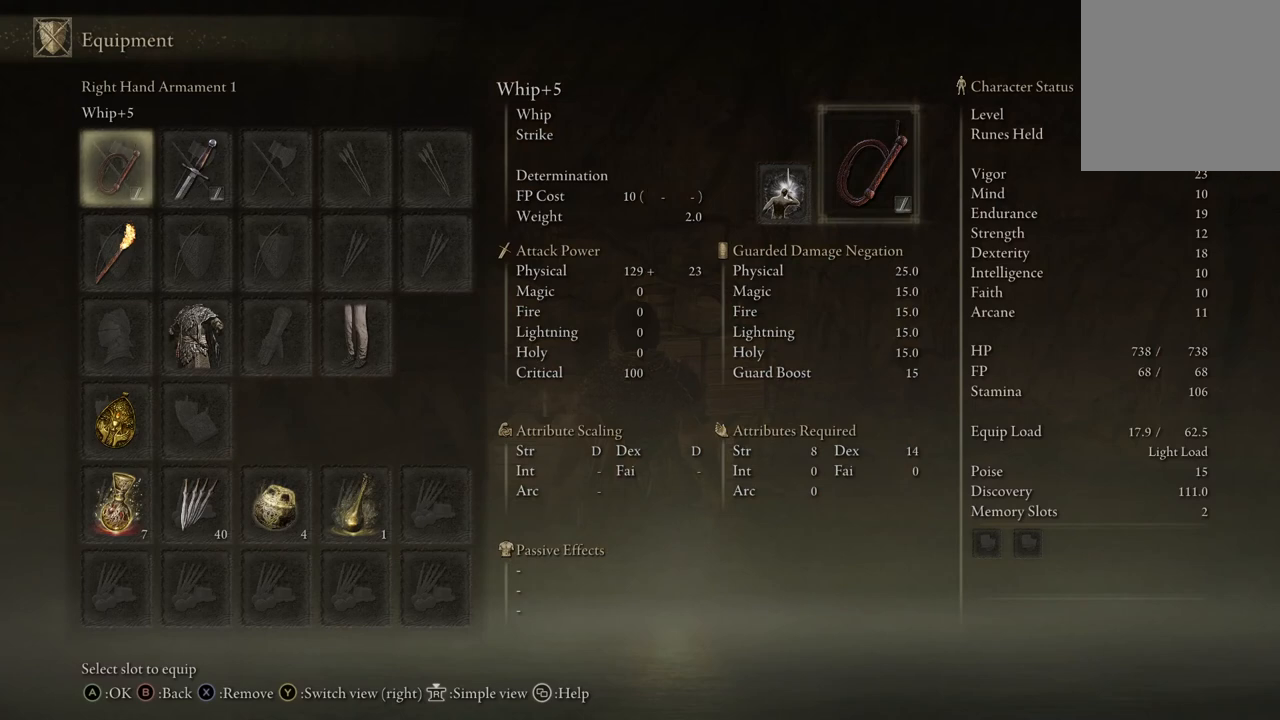
{"buttons": [], "left_stick": "center", "right_stick": "center", "events": []}
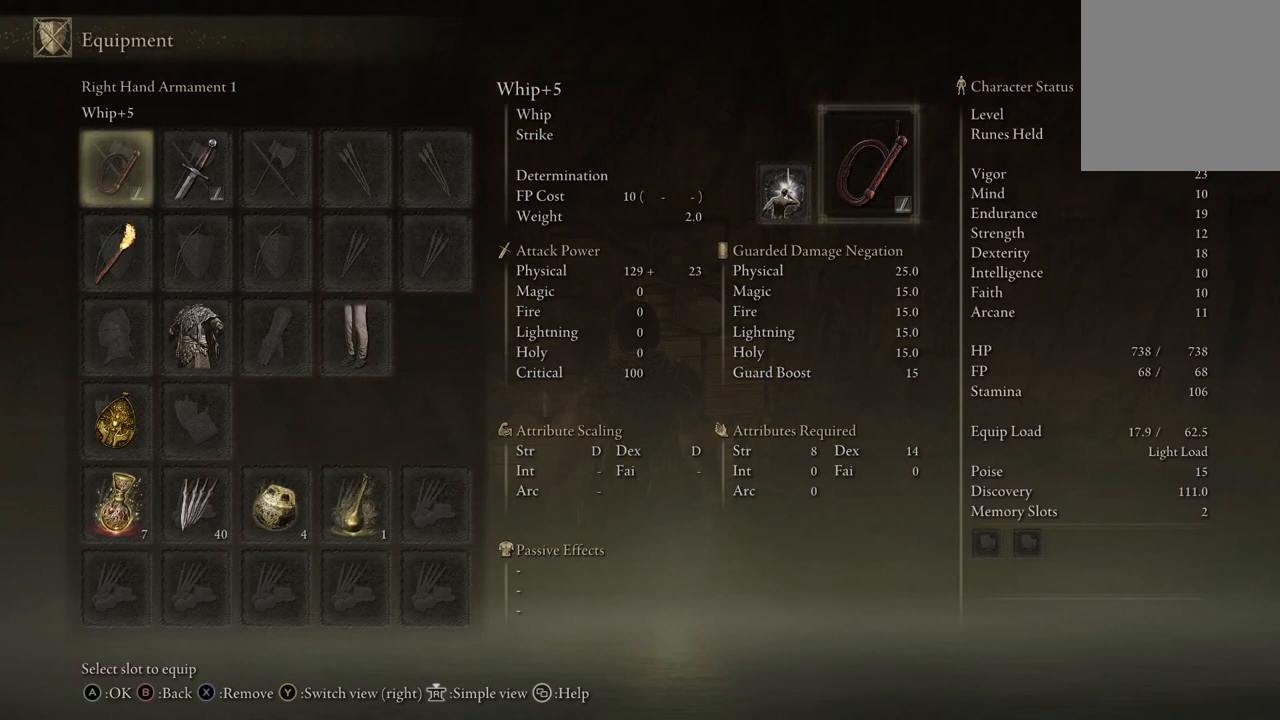
{"buttons": [], "left_stick": "center", "right_stick": "center", "events": []}
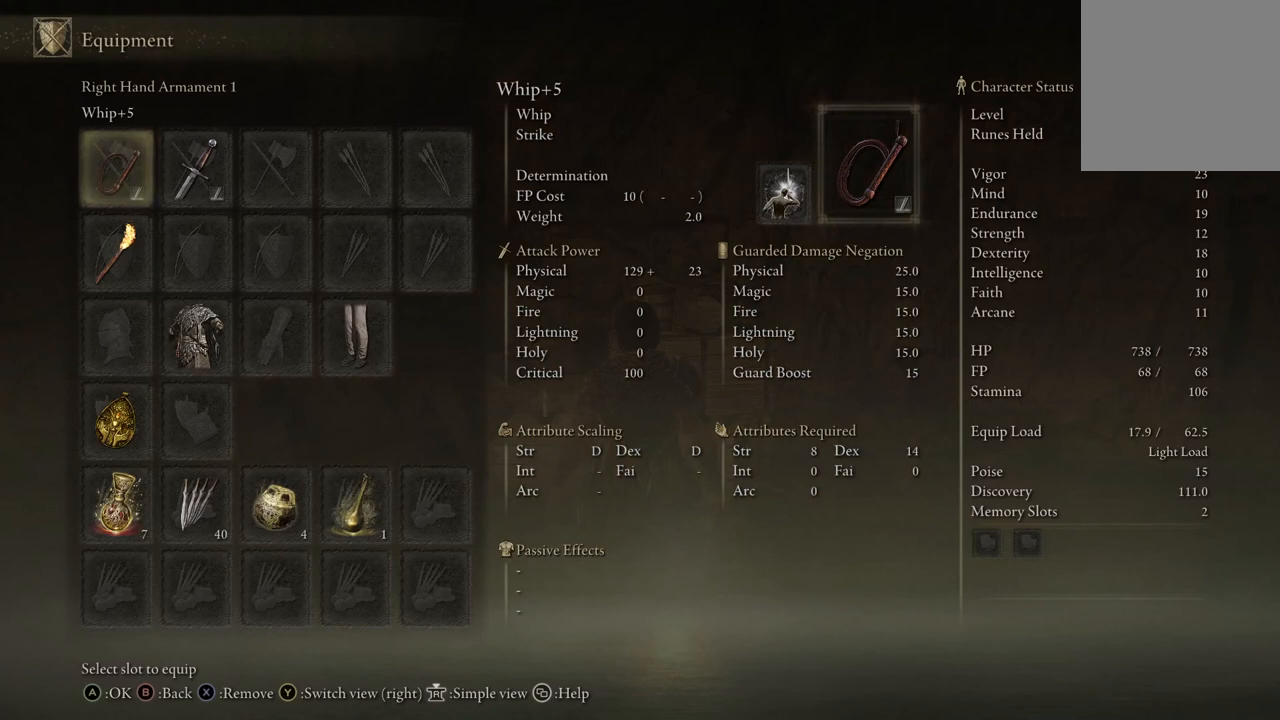
{"buttons": [], "left_stick": "center", "right_stick": "center", "events": []}
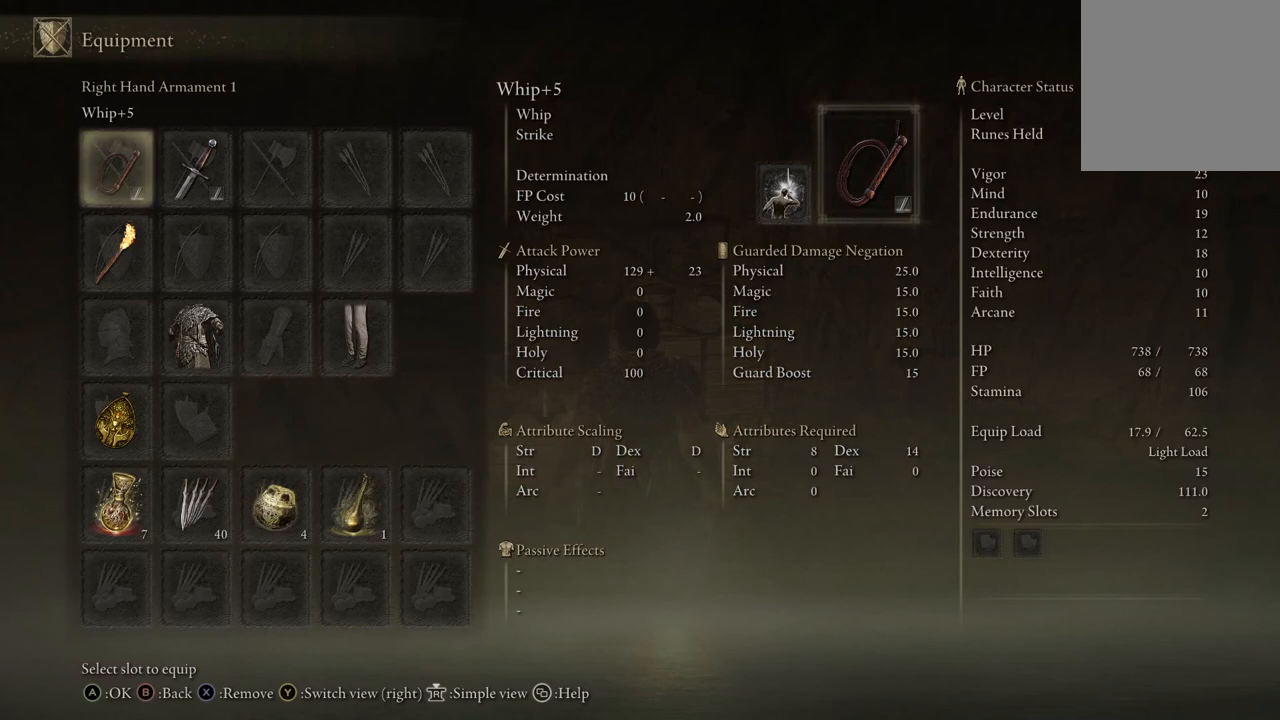
{"buttons": [], "left_stick": "center", "right_stick": "center", "events": []}
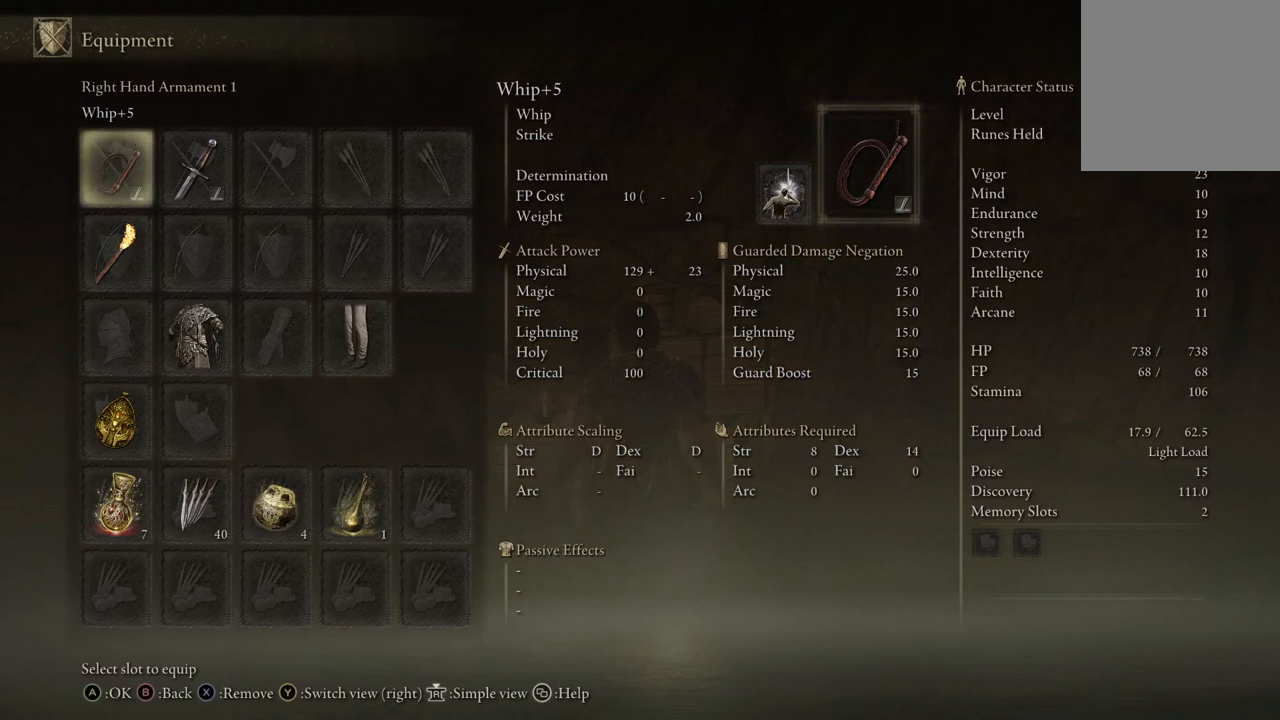
{"buttons": [], "left_stick": "center", "right_stick": "center", "events": []}
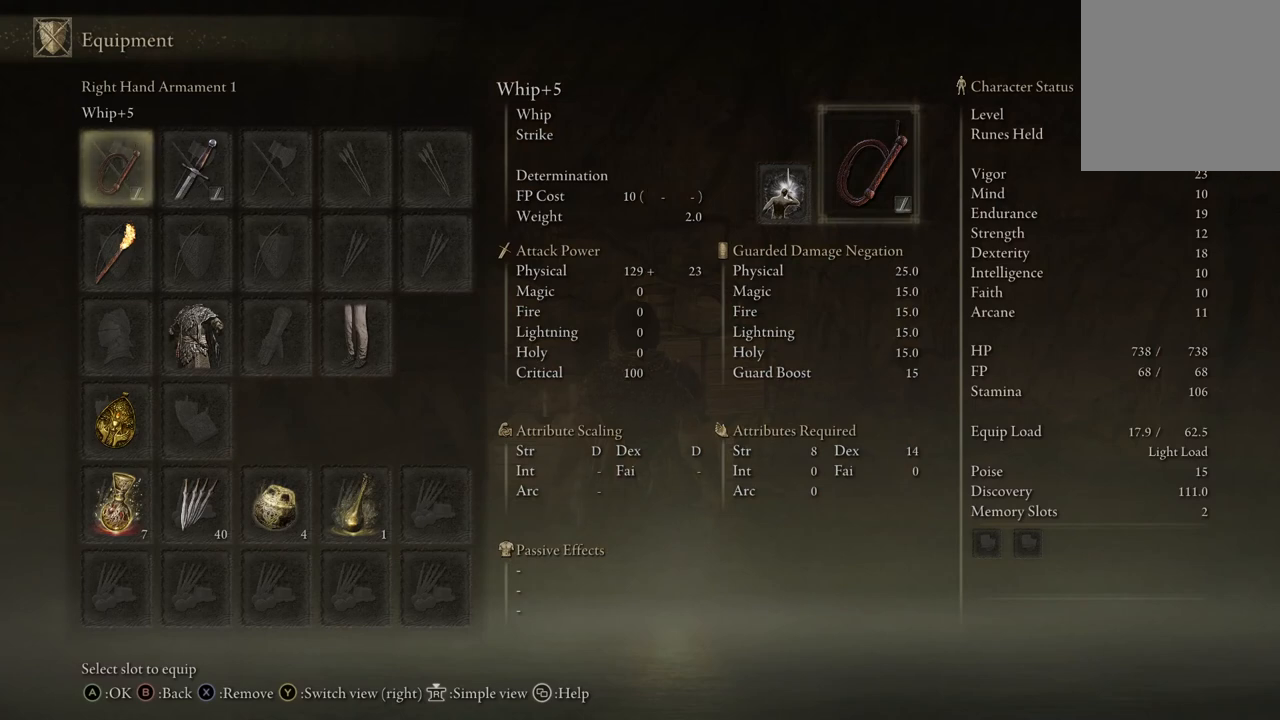
{"buttons": ["B"], "left_stick": "center", "right_stick": "center", "events": [[367, "B", "down"]]}
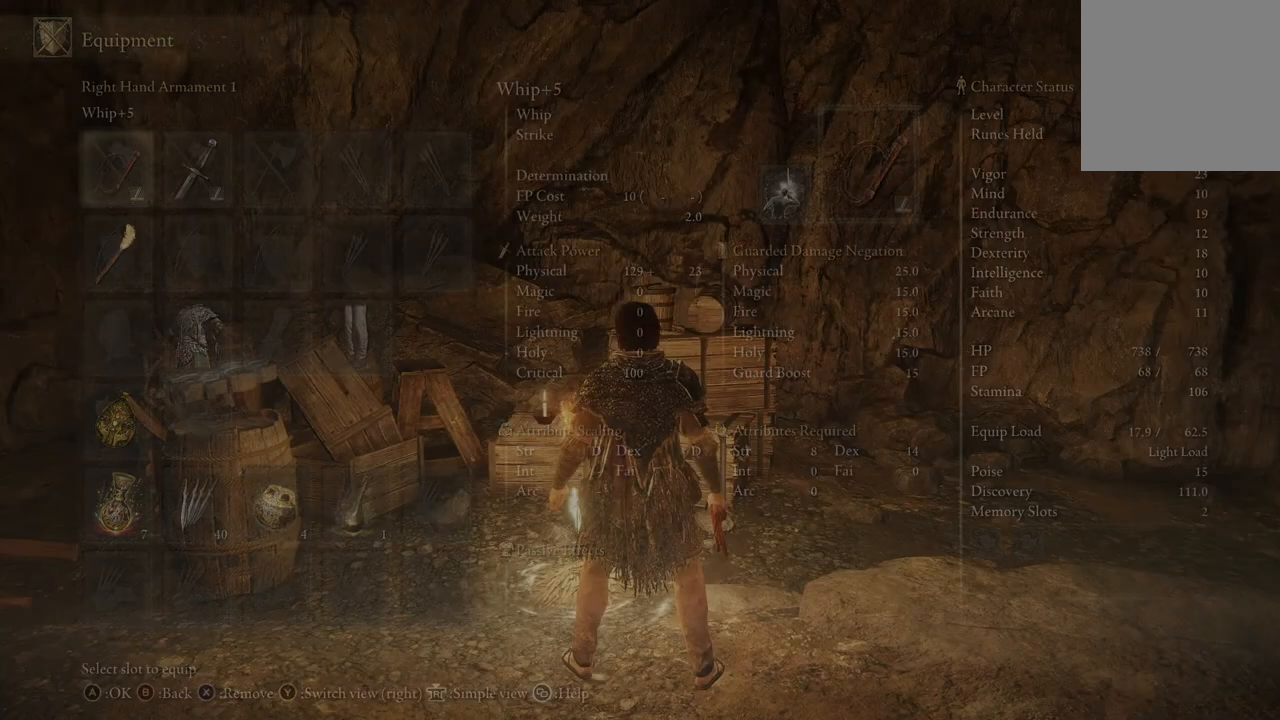
{"buttons": [], "left_stick": "center", "right_stick": "center", "events": [[33, "B", "up"]]}
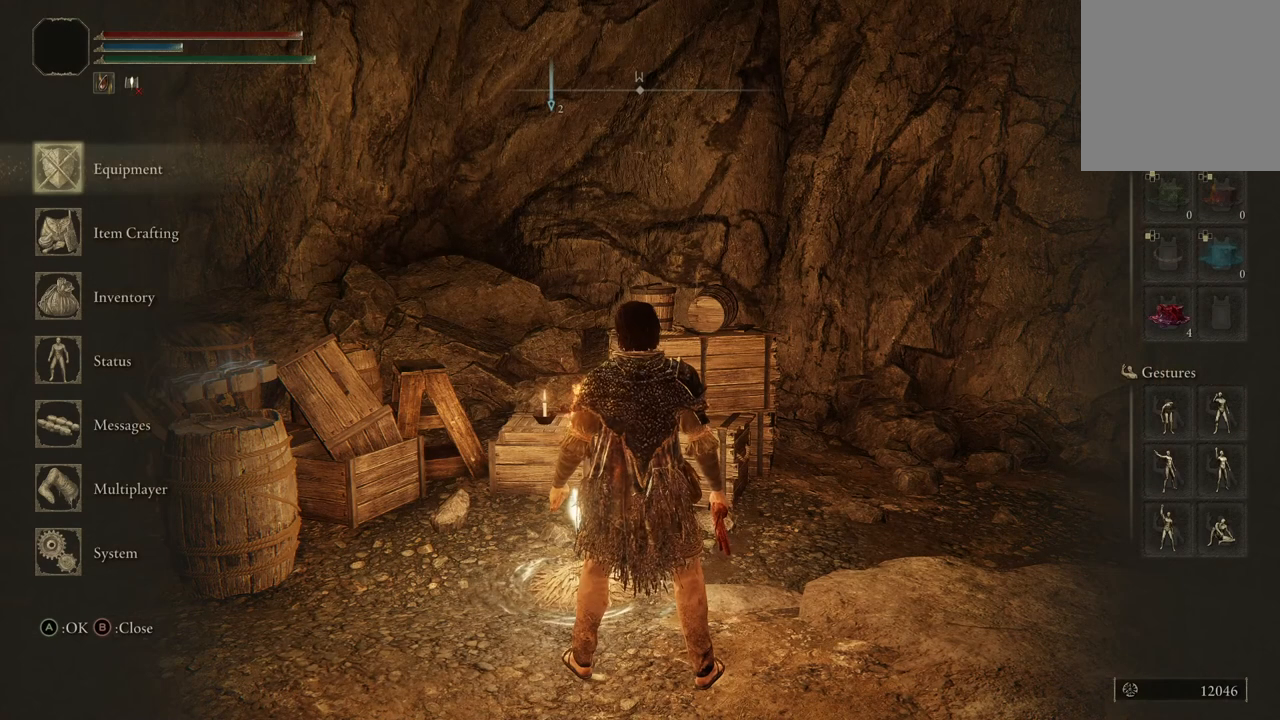
{"buttons": [], "left_stick": "center", "right_stick": "center", "events": [[200, "B", "down"], [333, "B", "up"]]}
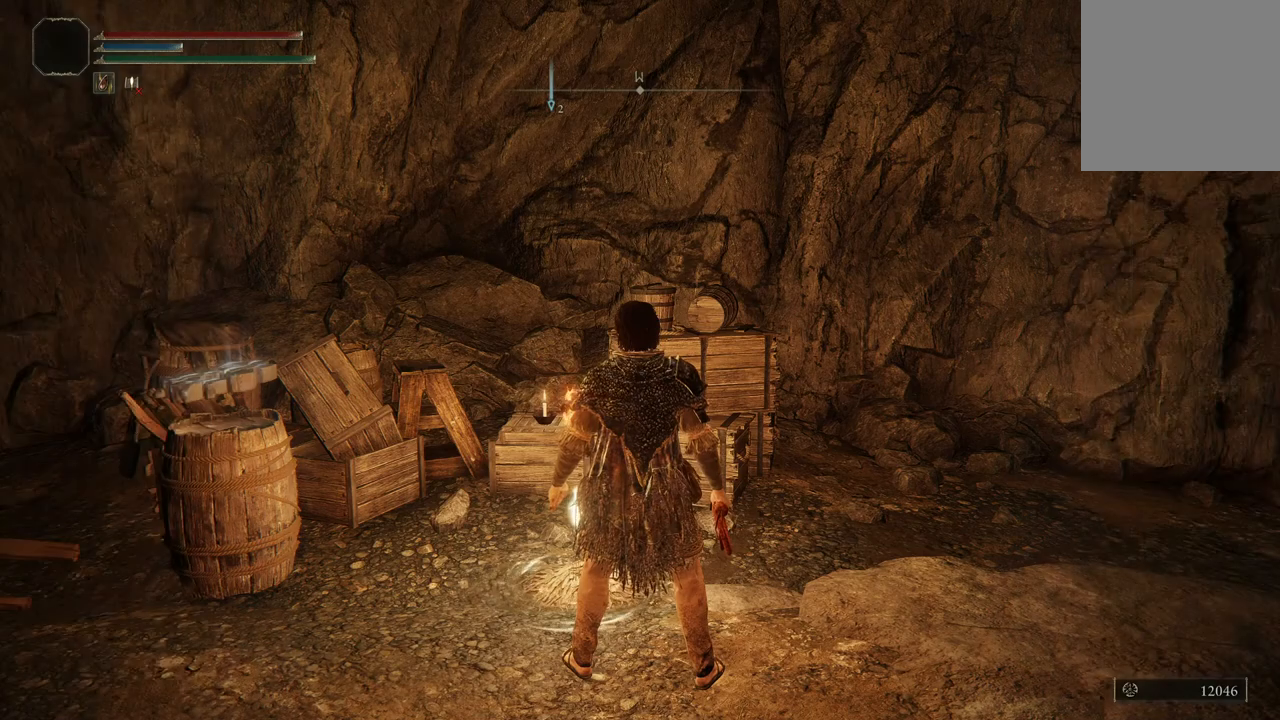
{"buttons": [], "left_stick": "center", "right_stick": "down-right", "events": [[233, "right_stick", "down-right"]]}
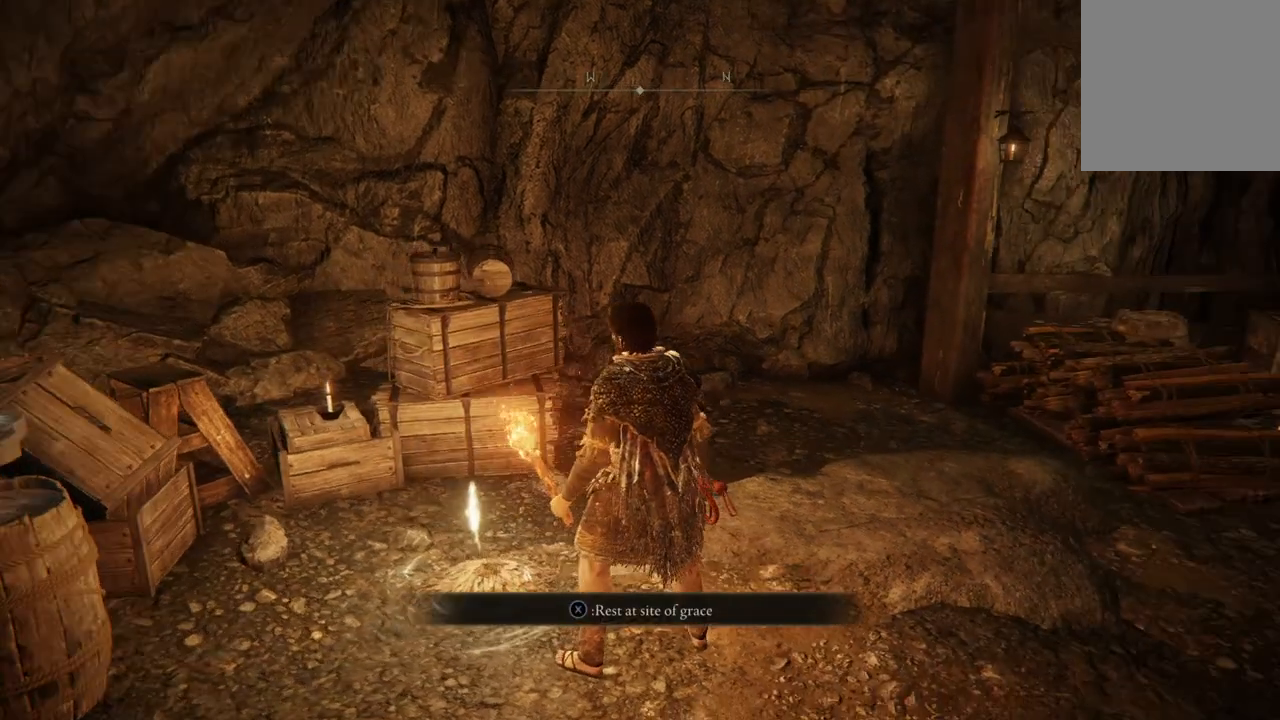
{"buttons": [], "left_stick": "left", "right_stick": "center", "events": [[100, "right_stick", "center"], [333, "left_stick", "left"]]}
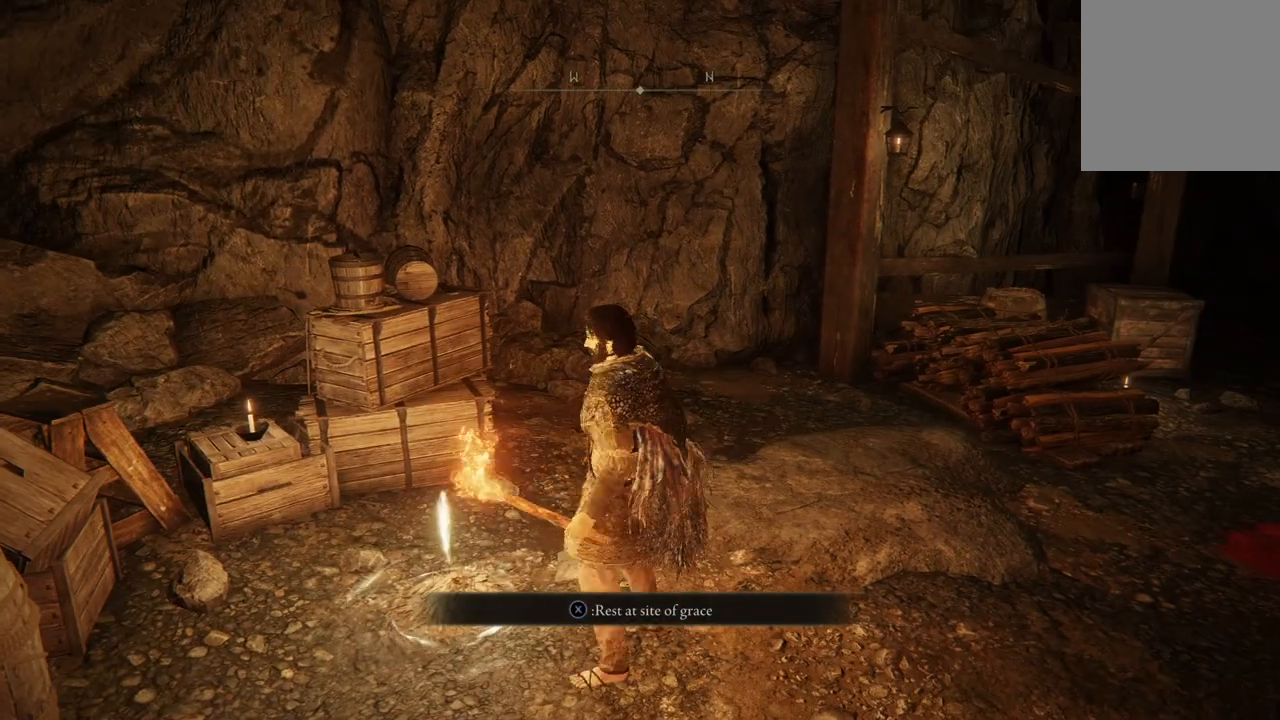
{"buttons": [], "left_stick": "center", "right_stick": "center", "events": [[33, "left_stick", "center"]]}
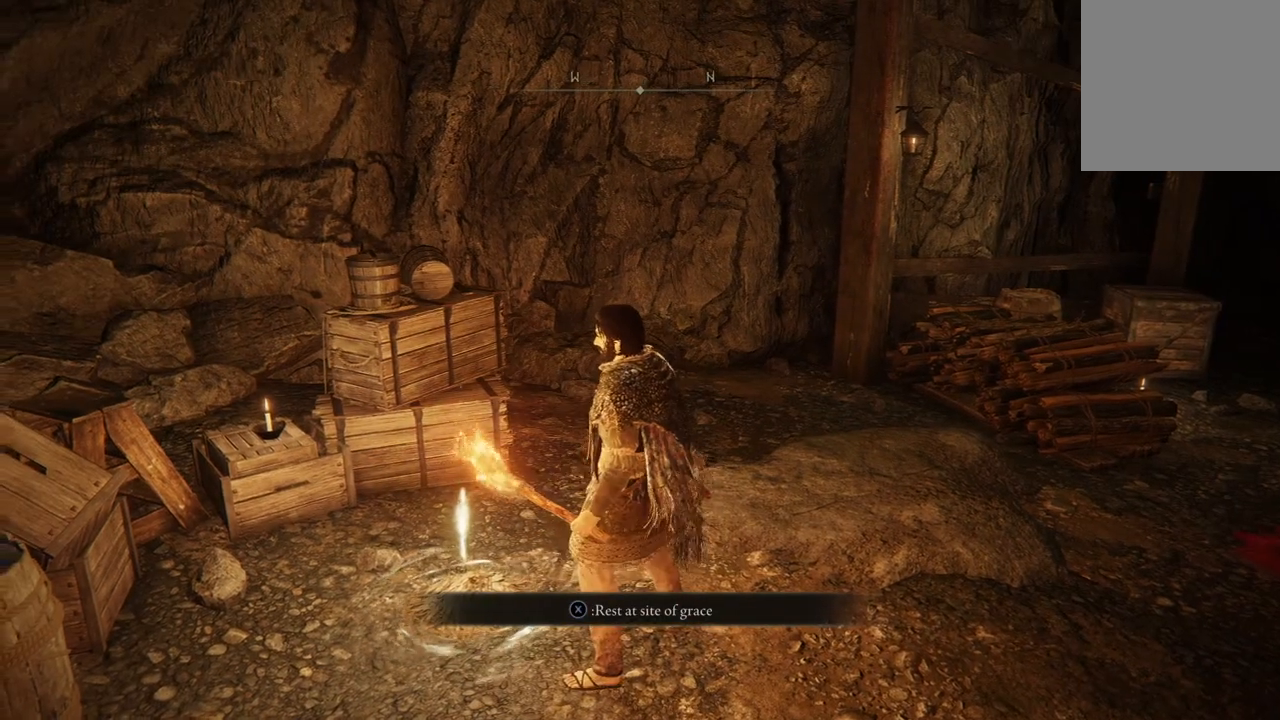
{"buttons": [], "left_stick": "center", "right_stick": "right", "events": [[67, "right_stick", "right"]]}
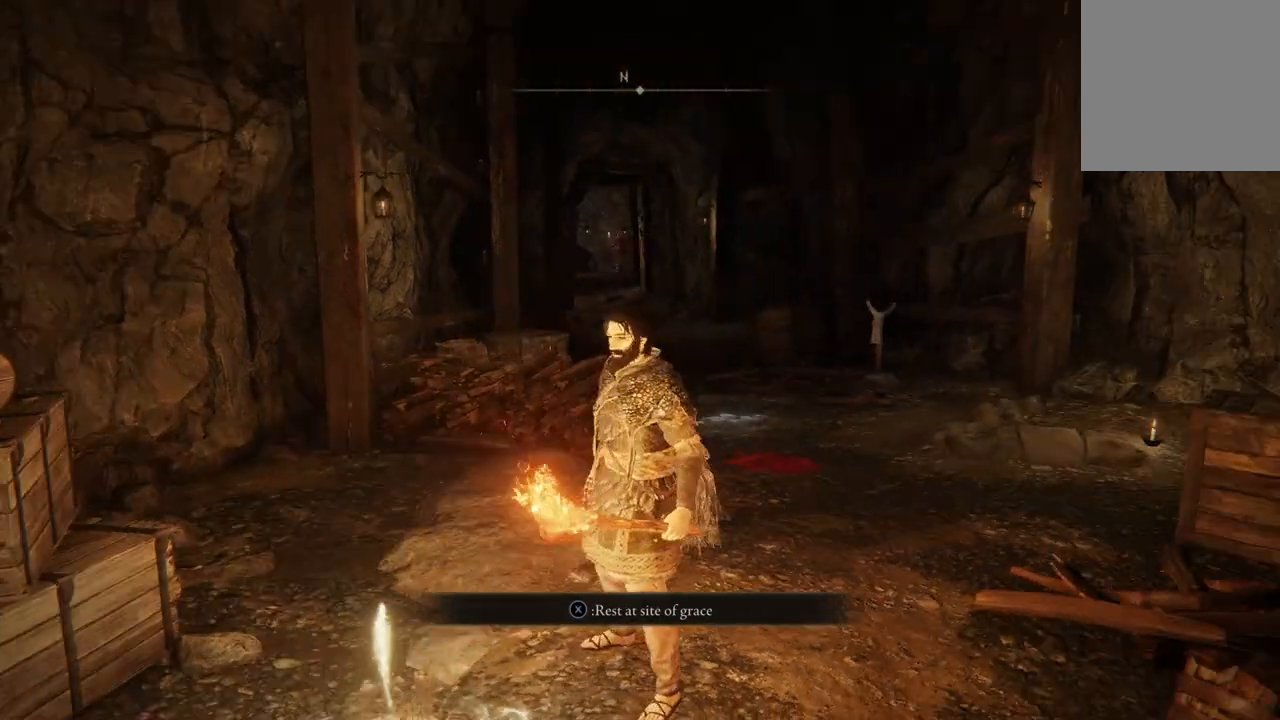
{"buttons": [], "left_stick": "center", "right_stick": "center", "events": [[67, "right_stick", "center"], [333, "X", "down"], [433, "X", "up"]]}